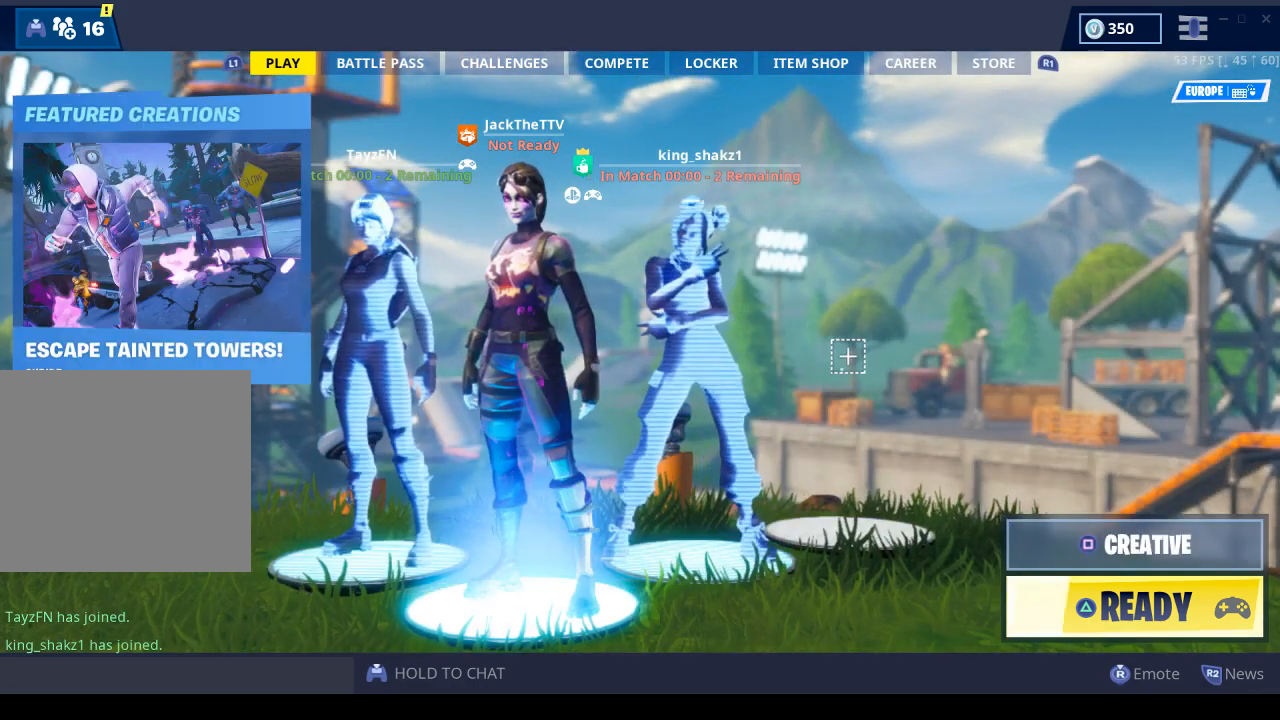
Gameplay with a controller (PlayStation layout); each line is a JSON object with the inputs held at the frame after it. "events" lists button and stick changes between this image and that frame as [ms after this image, input, new state], when the widget could be followed in between.
{"buttons": [], "left_stick": "center", "right_stick": "center", "events": [[333, "left_stick", "left"], [500, "left_stick", "center"]]}
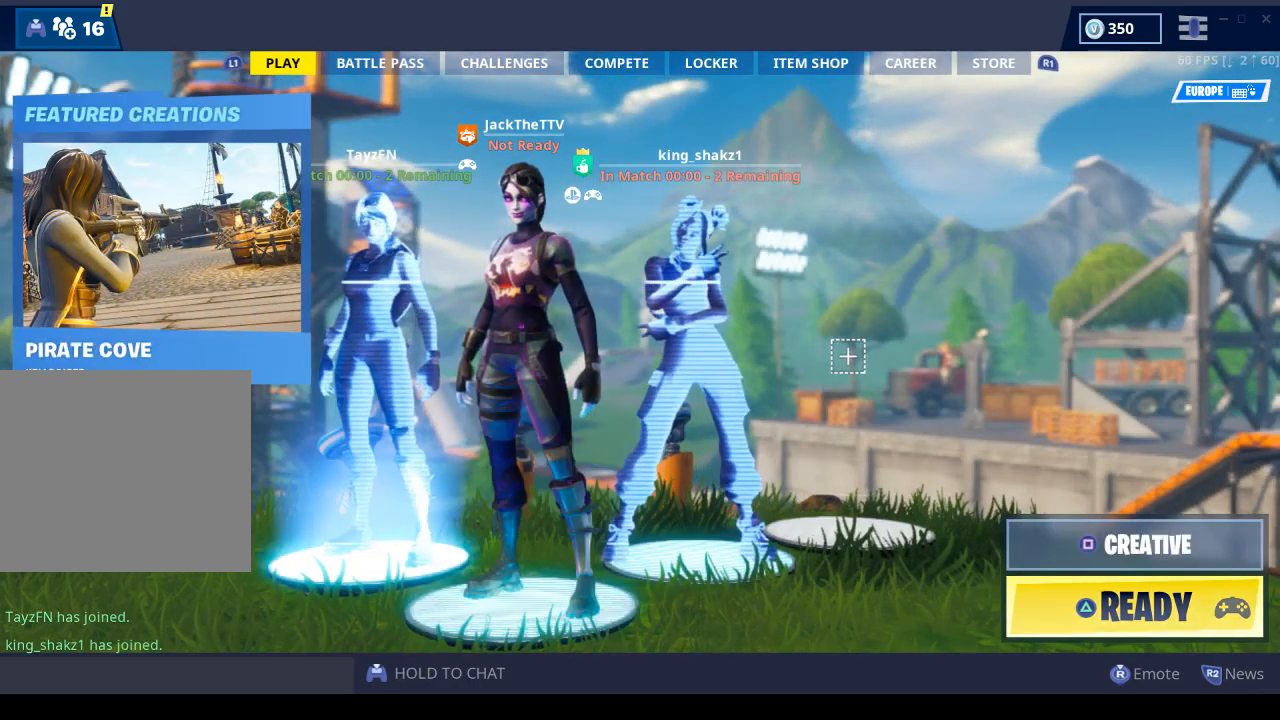
{"buttons": [], "left_stick": "center", "right_stick": "center", "events": []}
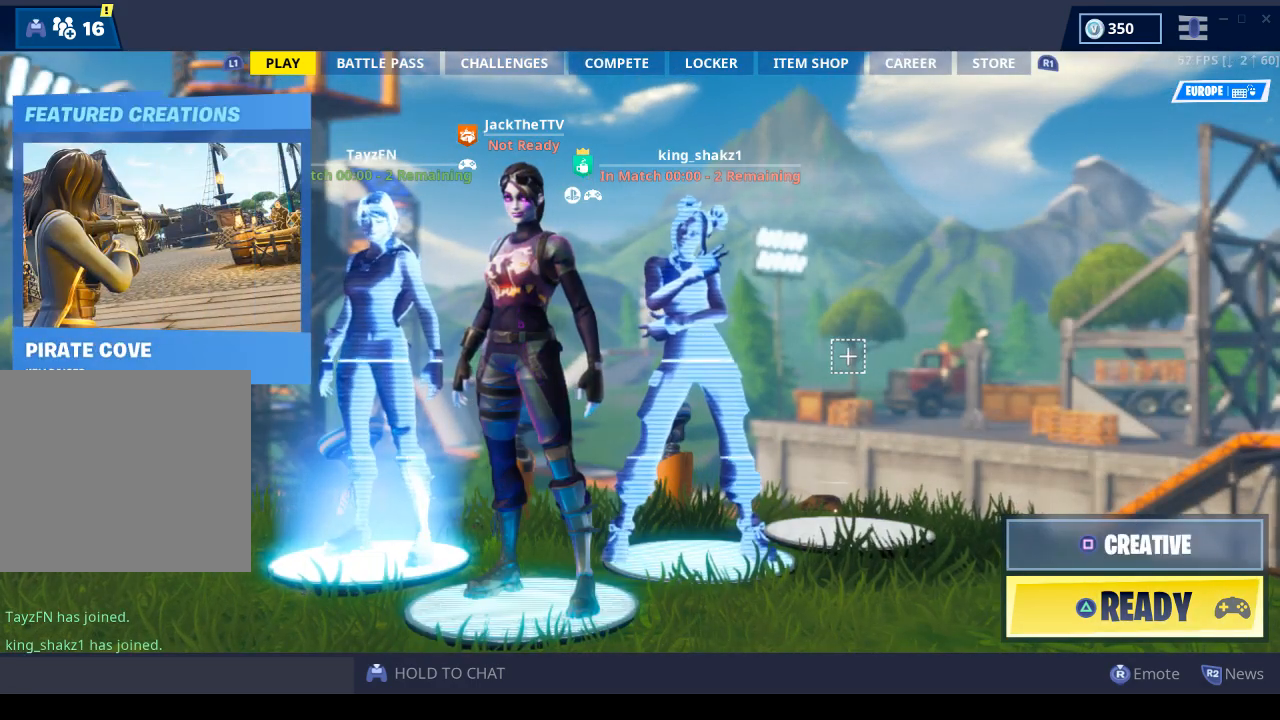
{"buttons": [], "left_stick": "center", "right_stick": "center", "events": []}
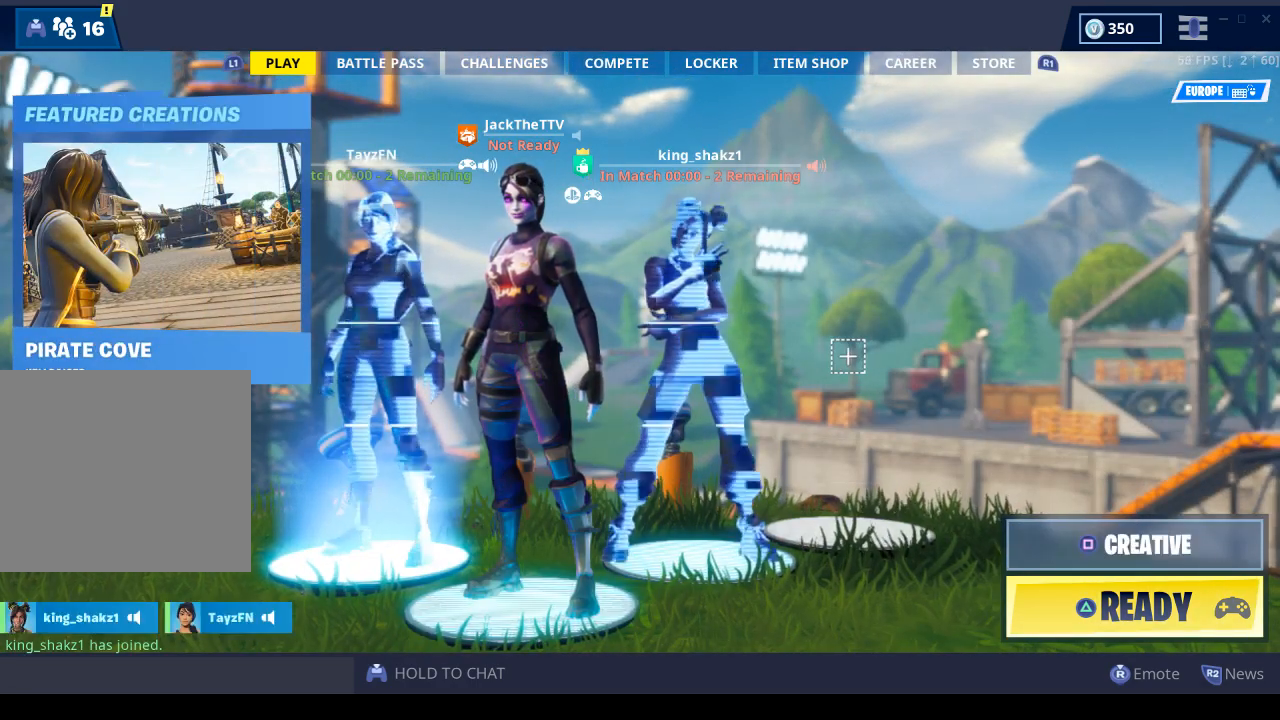
{"buttons": [], "left_stick": "center", "right_stick": "center", "events": []}
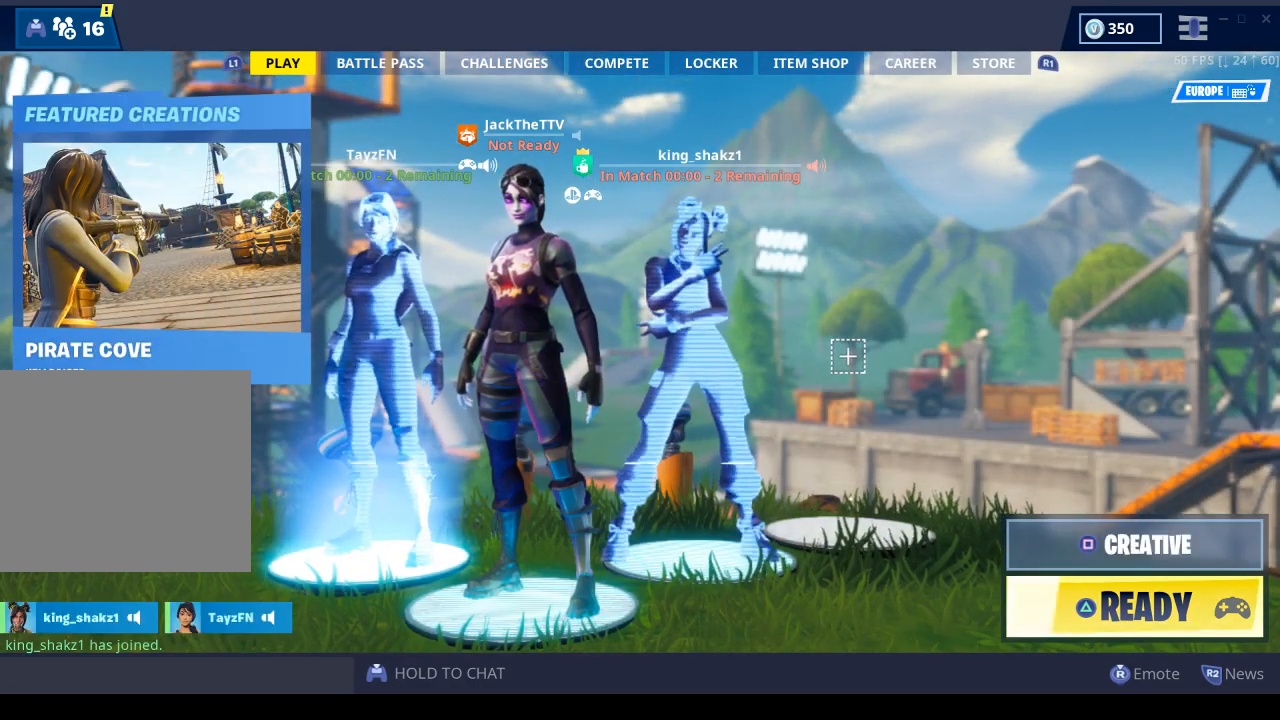
{"buttons": [], "left_stick": "center", "right_stick": "center", "events": []}
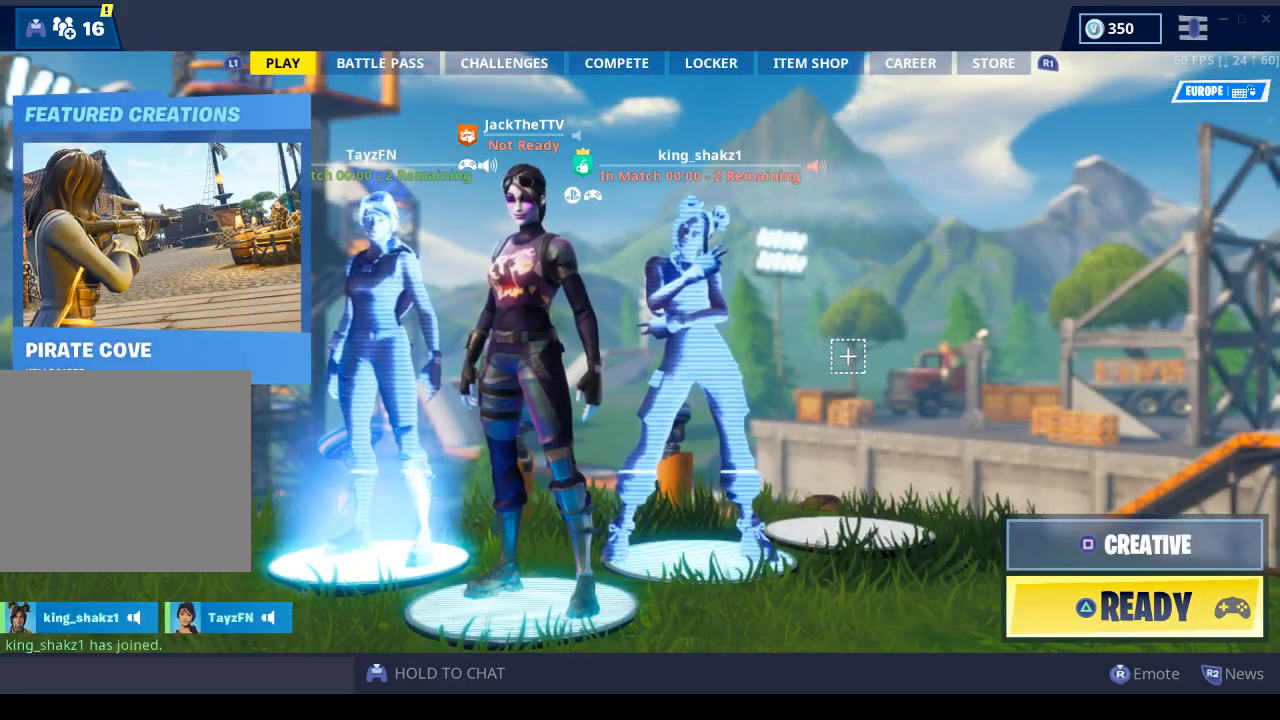
{"buttons": [], "left_stick": "center", "right_stick": "center", "events": []}
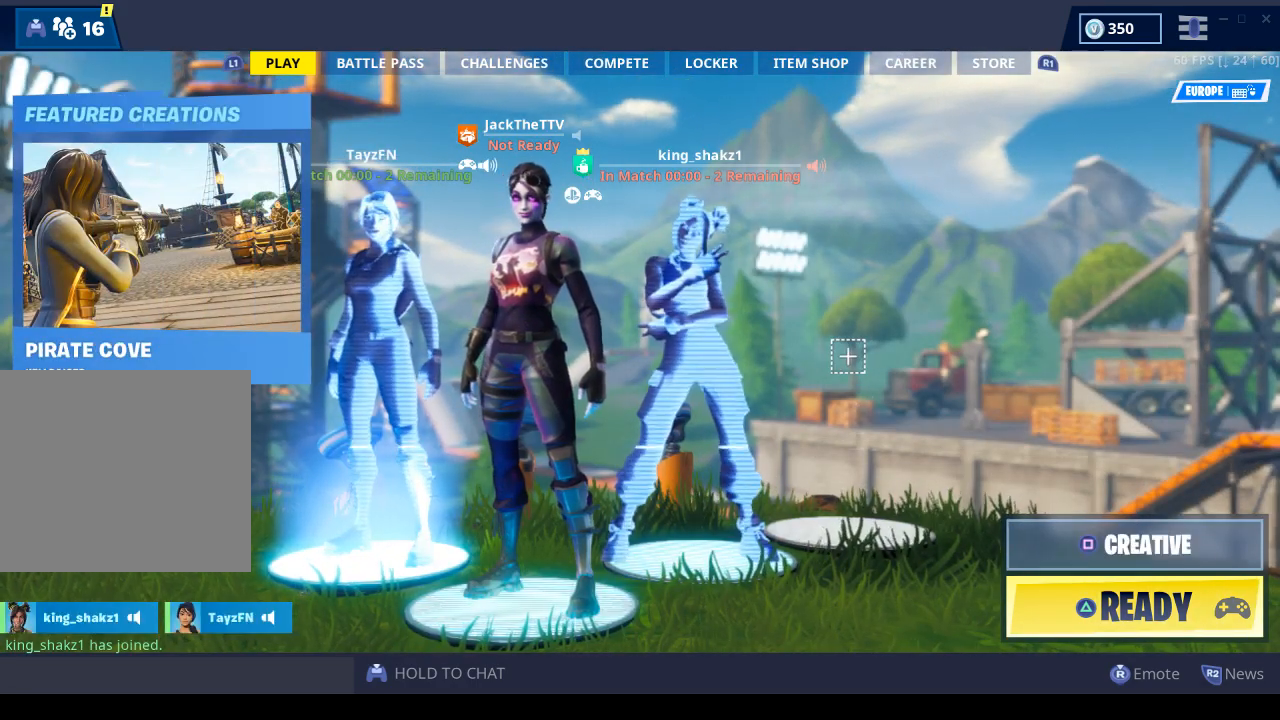
{"buttons": [], "left_stick": "center", "right_stick": "center", "events": []}
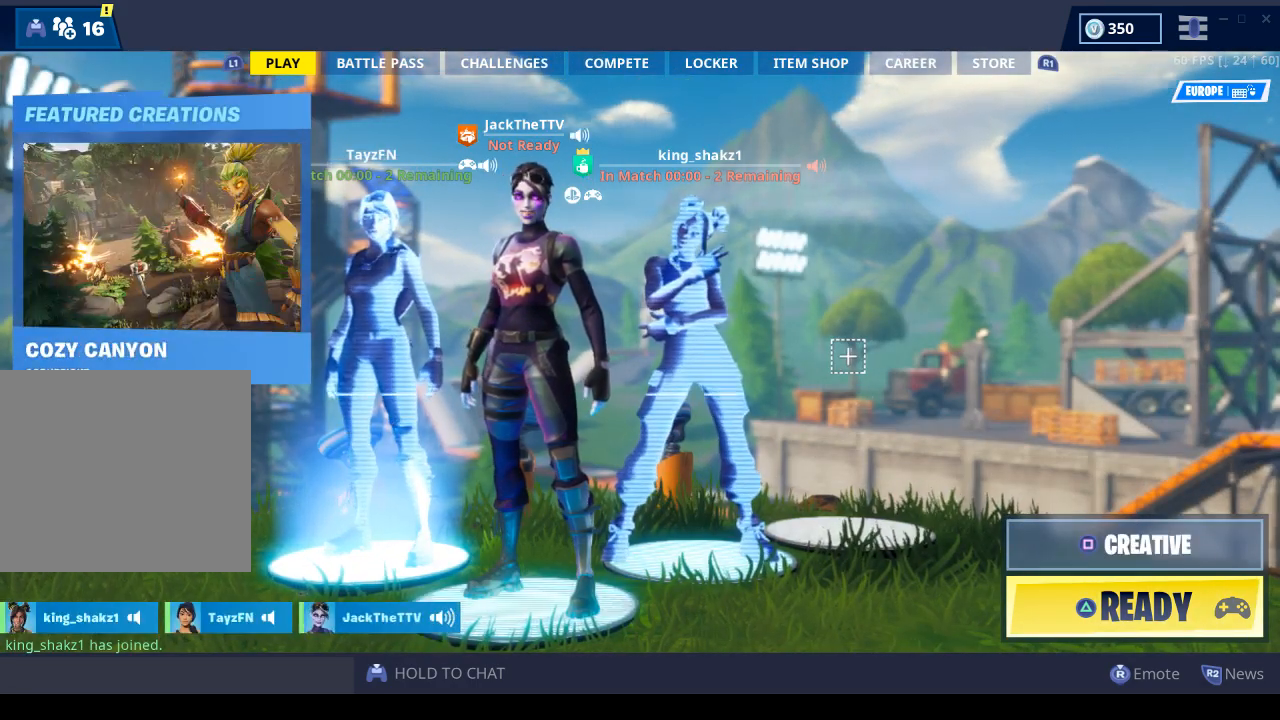
{"buttons": [], "left_stick": "center", "right_stick": "center", "events": []}
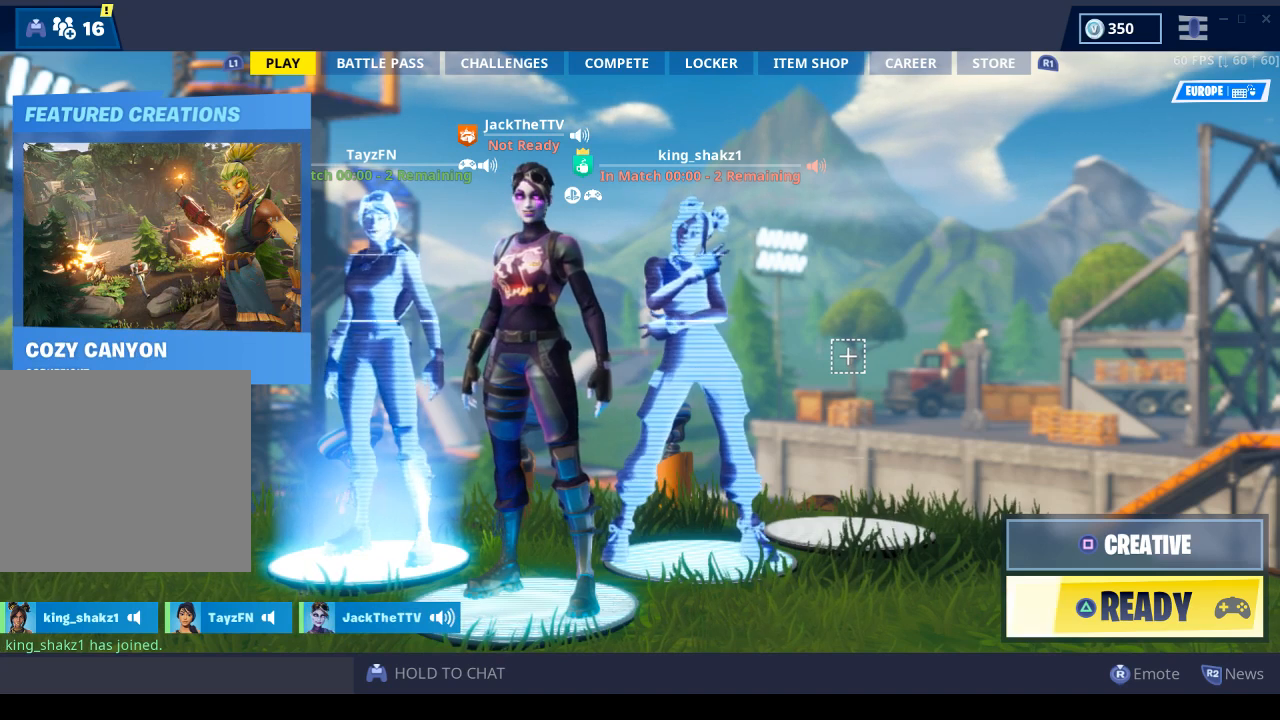
{"buttons": ["TRIANGLE"], "left_stick": "center", "right_stick": "center", "events": [[367, "TRIANGLE", "down"]]}
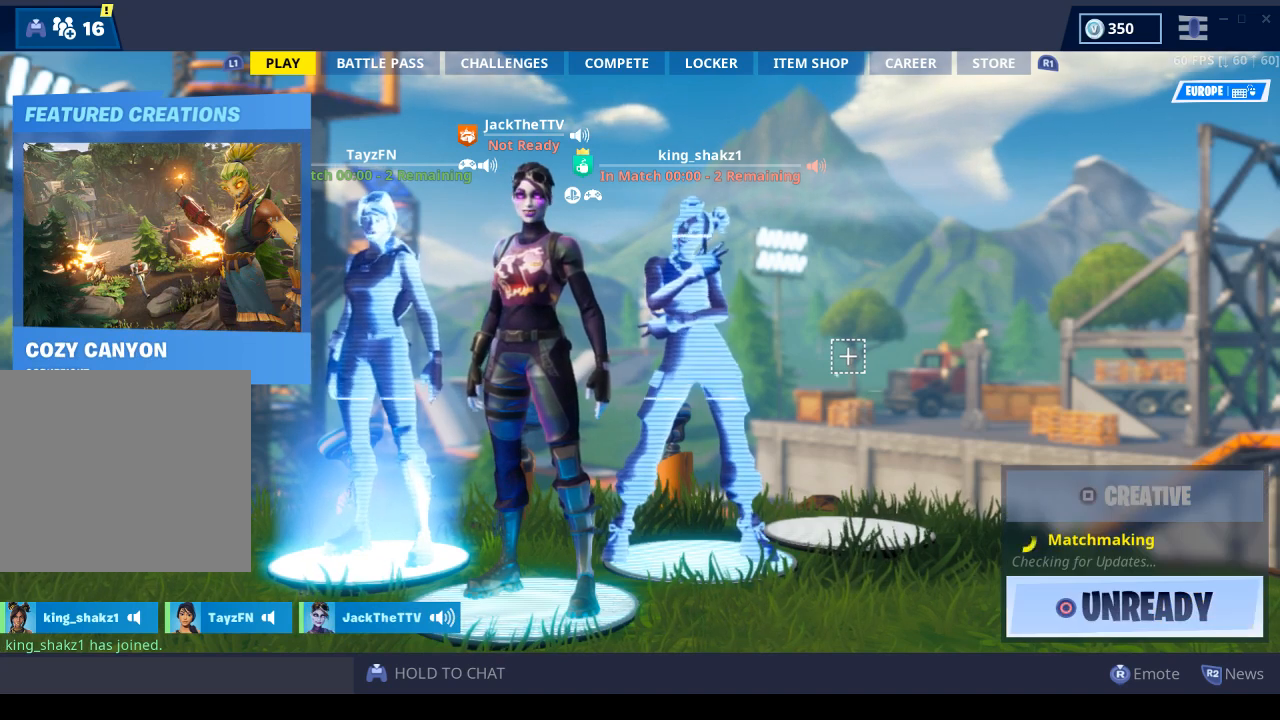
{"buttons": [], "left_stick": "center", "right_stick": "center", "events": [[67, "TRIANGLE", "up"]]}
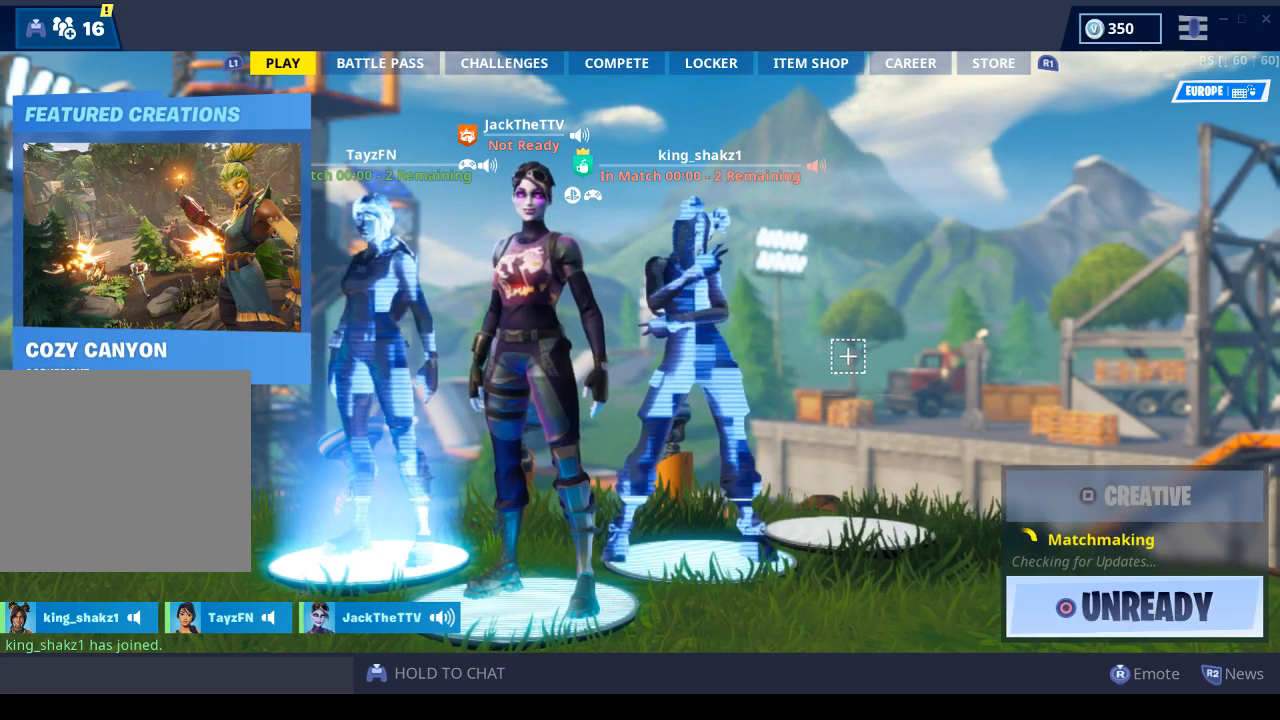
{"buttons": ["R3"], "left_stick": "center", "right_stick": "center", "events": [[467, "R3", "down"]]}
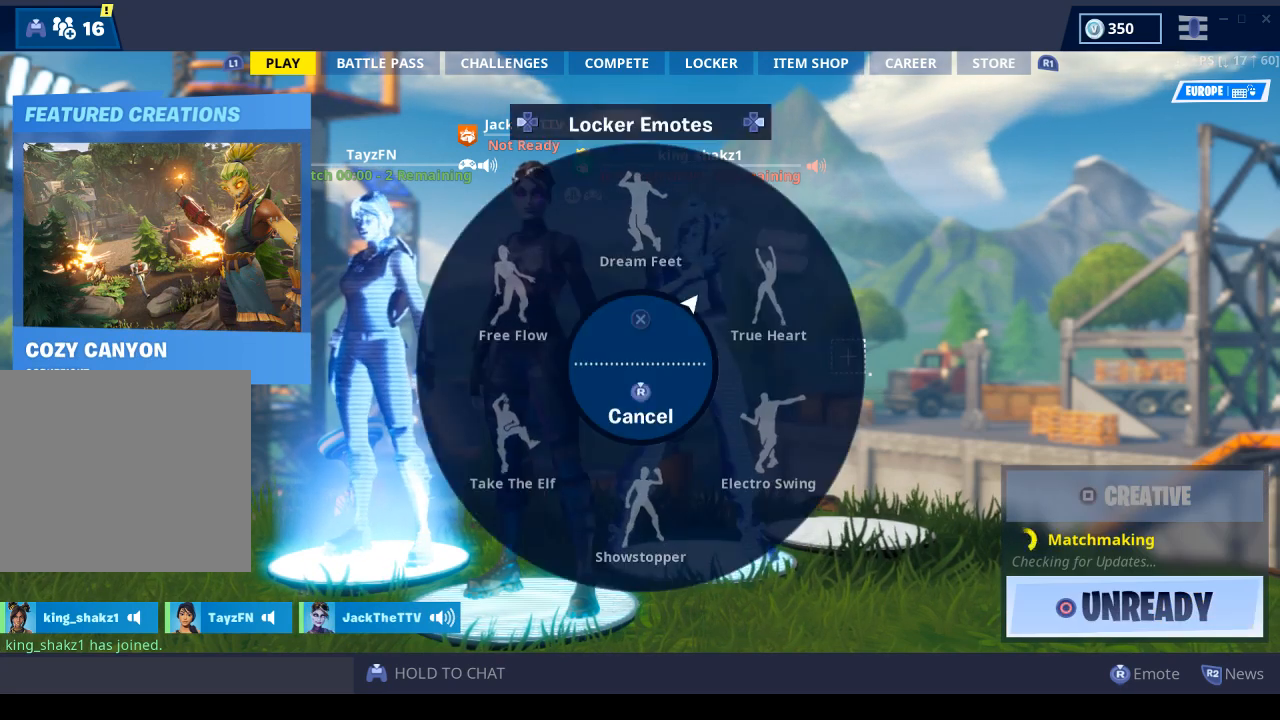
{"buttons": [], "left_stick": "center", "right_stick": "center", "events": [[67, "R3", "up"], [300, "right_stick", "down"], [467, "right_stick", "center"]]}
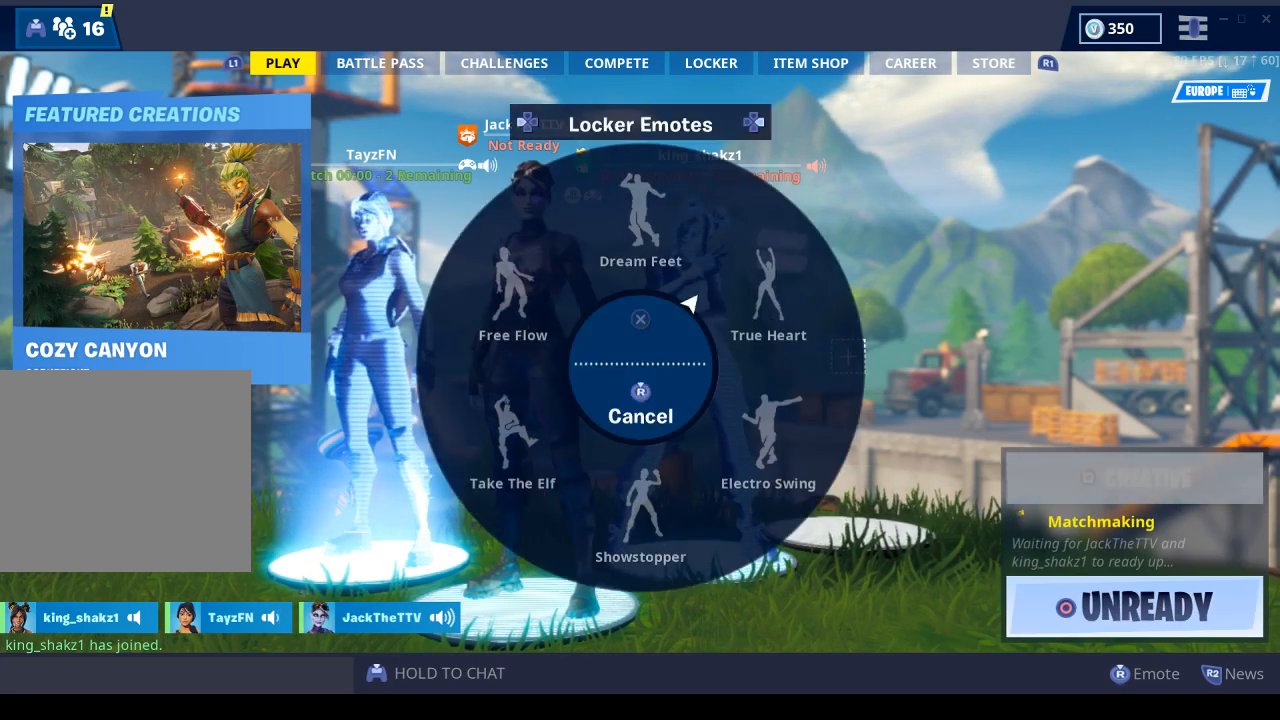
{"buttons": [], "left_stick": "center", "right_stick": "center", "events": [[67, "right_stick", "up"], [333, "right_stick", "left"], [433, "right_stick", "center"]]}
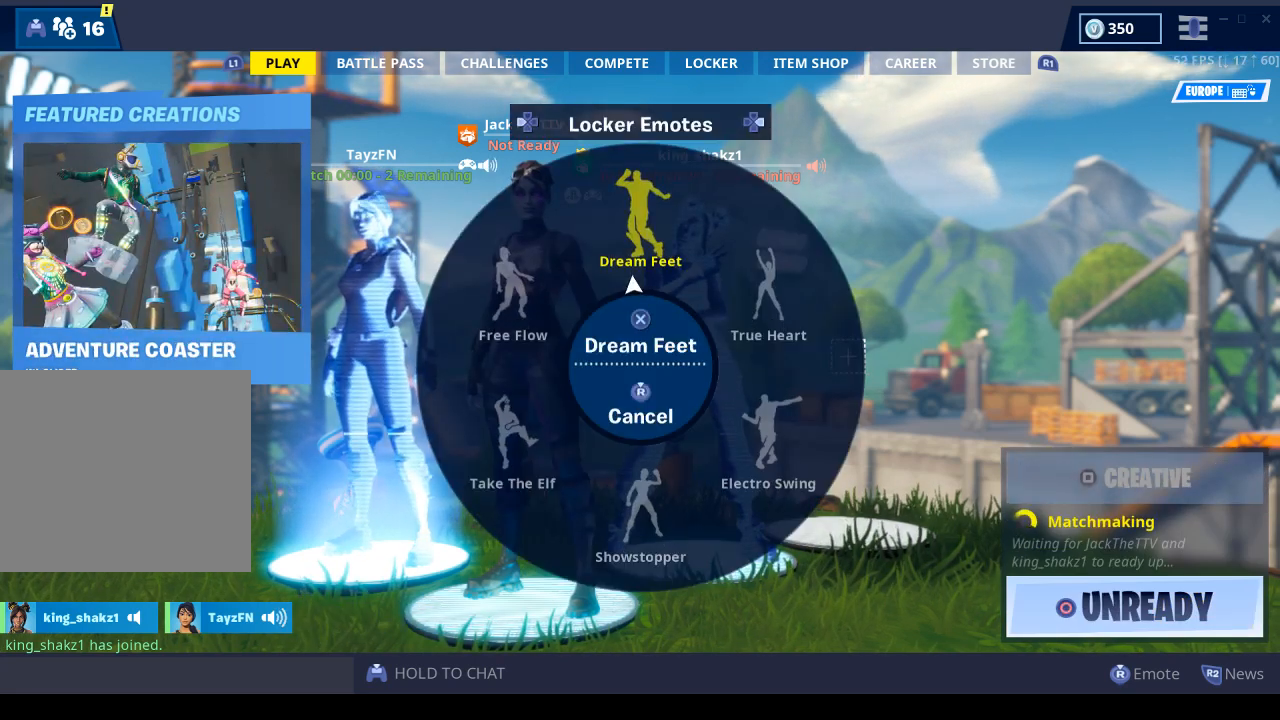
{"buttons": [], "left_stick": "center", "right_stick": "up-left", "events": [[100, "right_stick", "left"], [167, "right_stick", "up-left"], [333, "DPAD_RIGHT", "down"], [500, "DPAD_RIGHT", "up"]]}
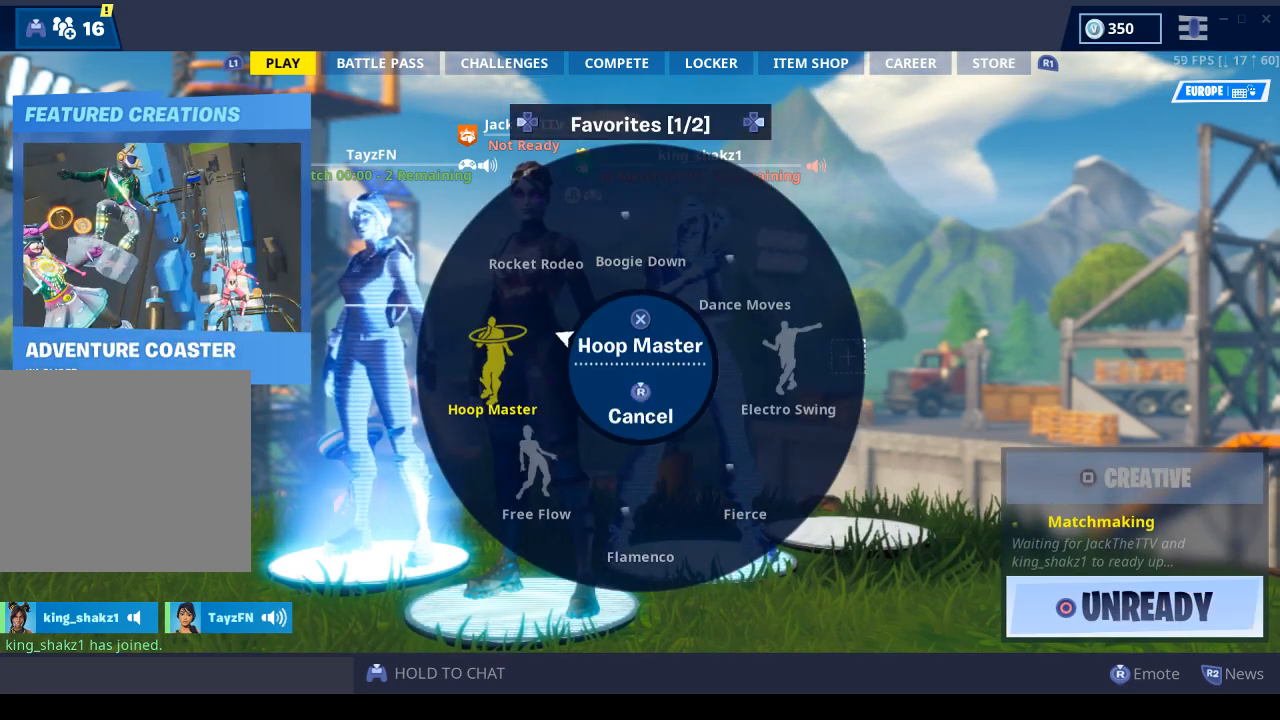
{"buttons": ["DPAD_LEFT"], "left_stick": "center", "right_stick": "up-left", "events": [[500, "DPAD_LEFT", "down"]]}
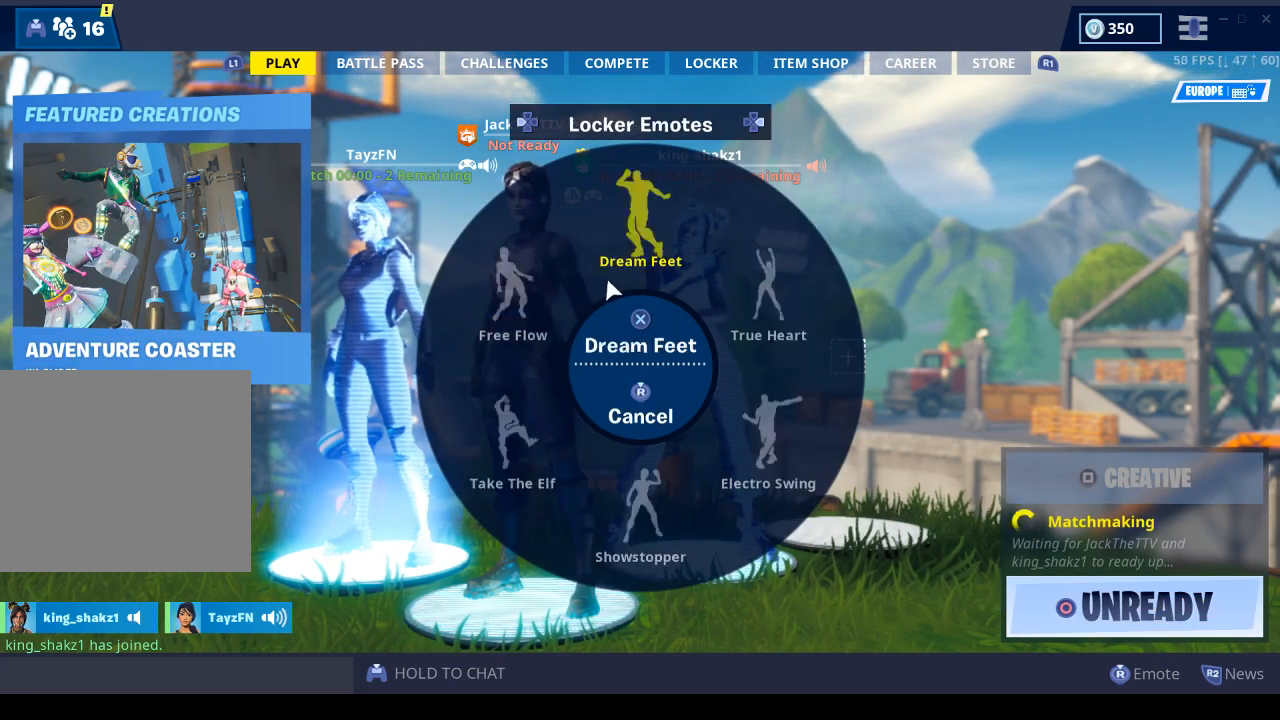
{"buttons": [], "left_stick": "center", "right_stick": "up", "events": [[67, "right_stick", "up"], [133, "DPAD_LEFT", "up"]]}
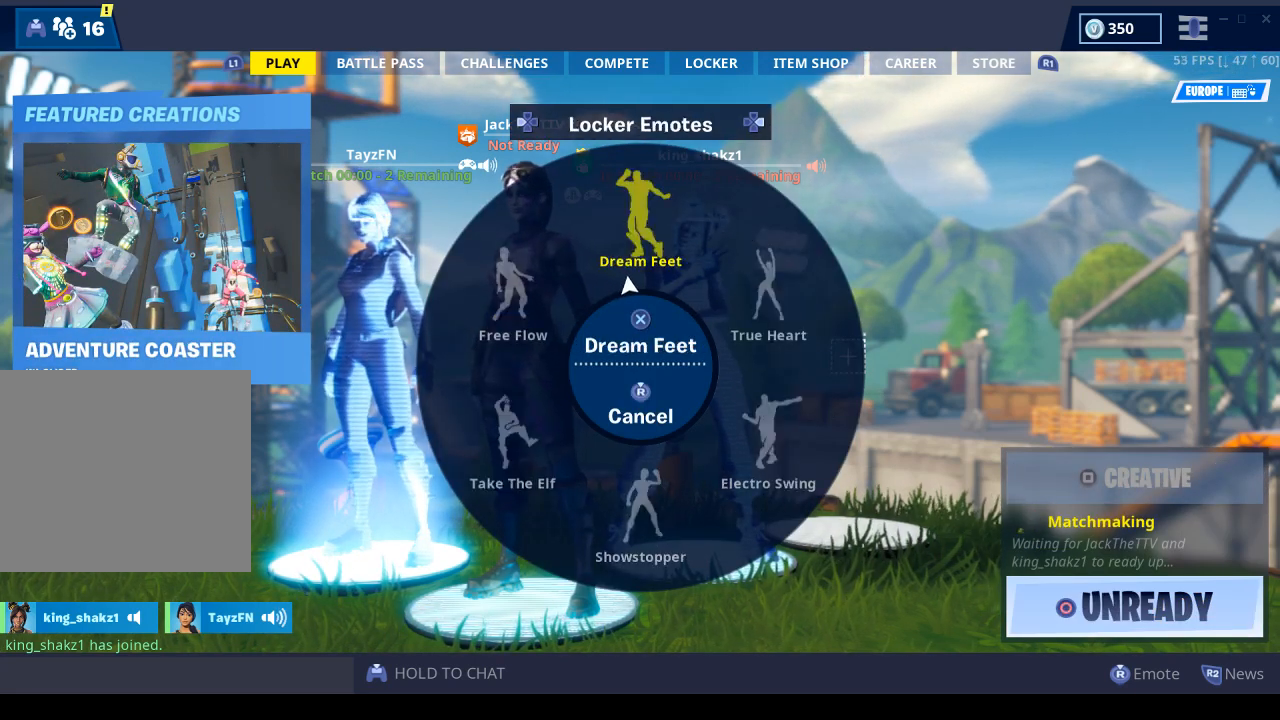
{"buttons": [], "left_stick": "center", "right_stick": "up", "events": [[200, "DPAD_RIGHT", "down"], [333, "DPAD_RIGHT", "up"]]}
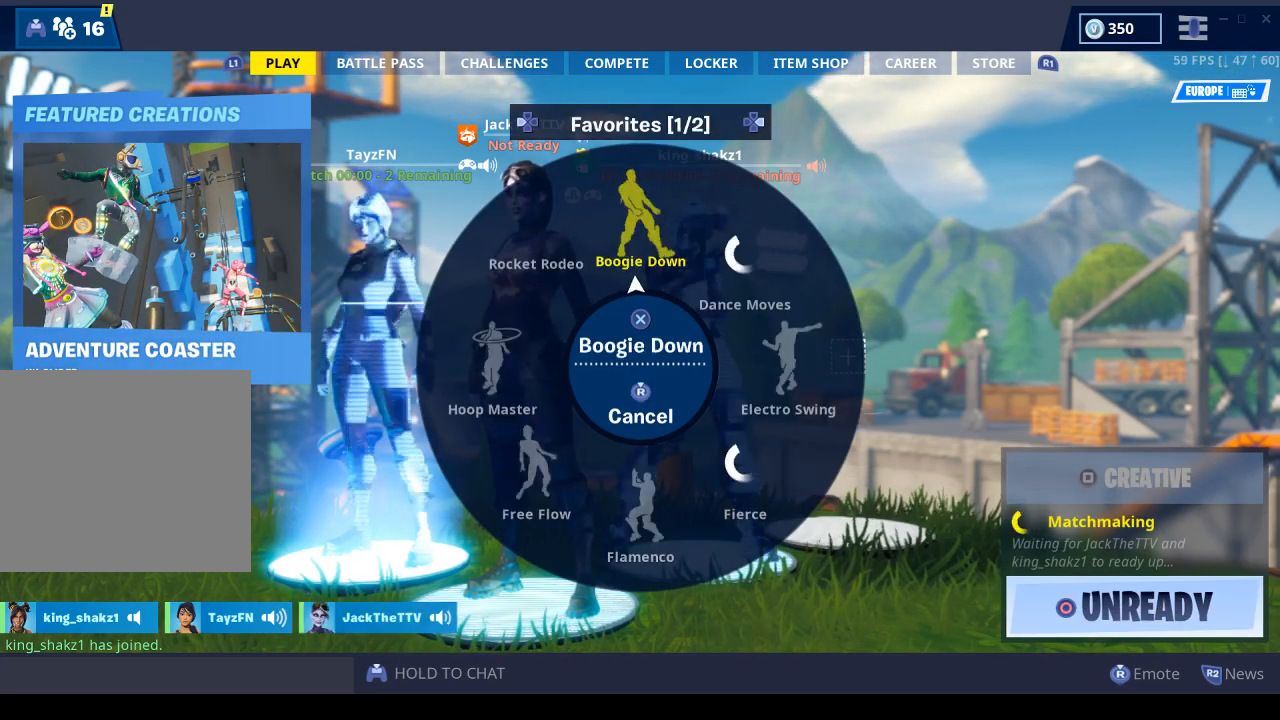
{"buttons": [], "left_stick": "center", "right_stick": "up", "events": [[233, "right_stick", "up-right"], [500, "right_stick", "up"]]}
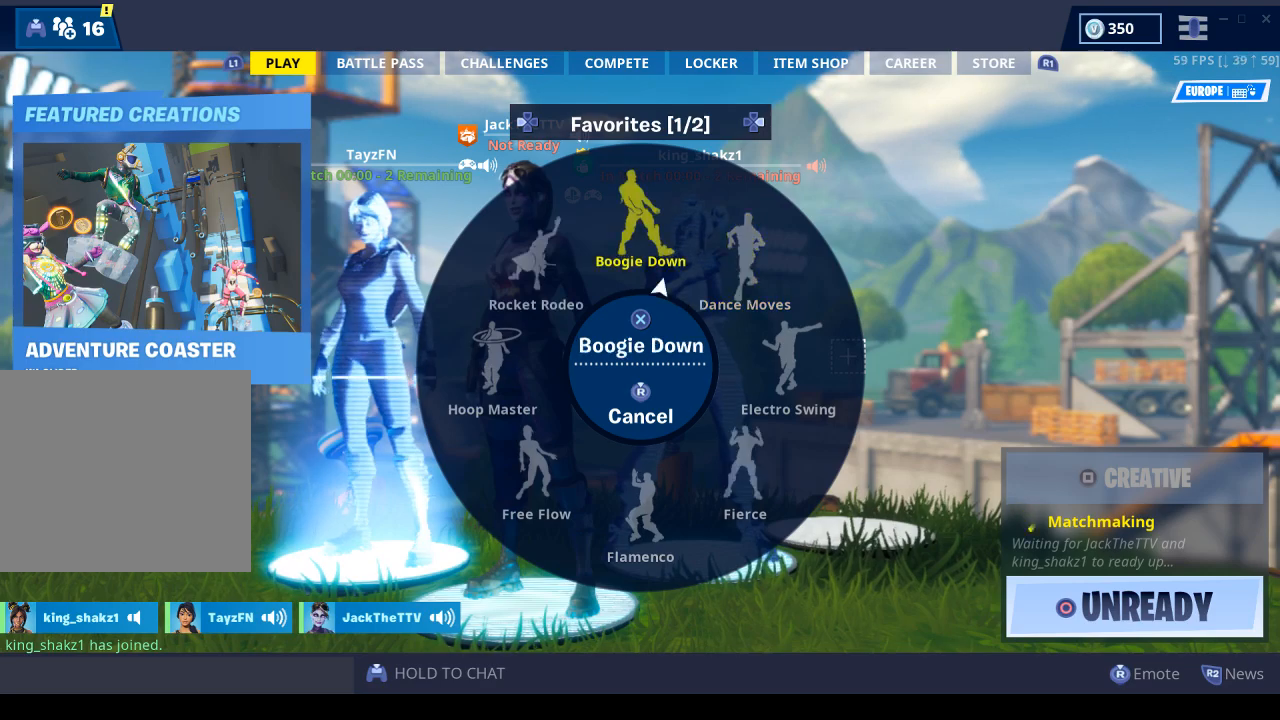
{"buttons": [], "left_stick": "center", "right_stick": "up", "events": []}
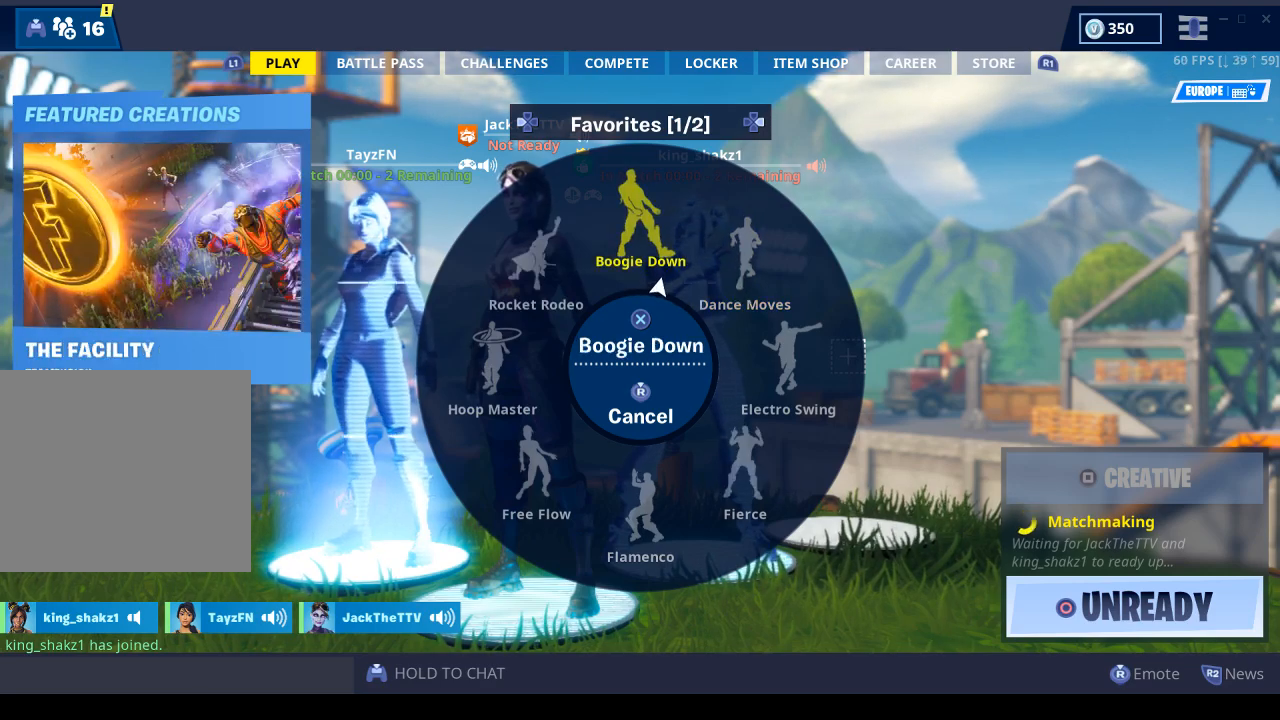
{"buttons": [], "left_stick": "center", "right_stick": "up", "events": [[233, "CROSS", "down"], [467, "CROSS", "up"]]}
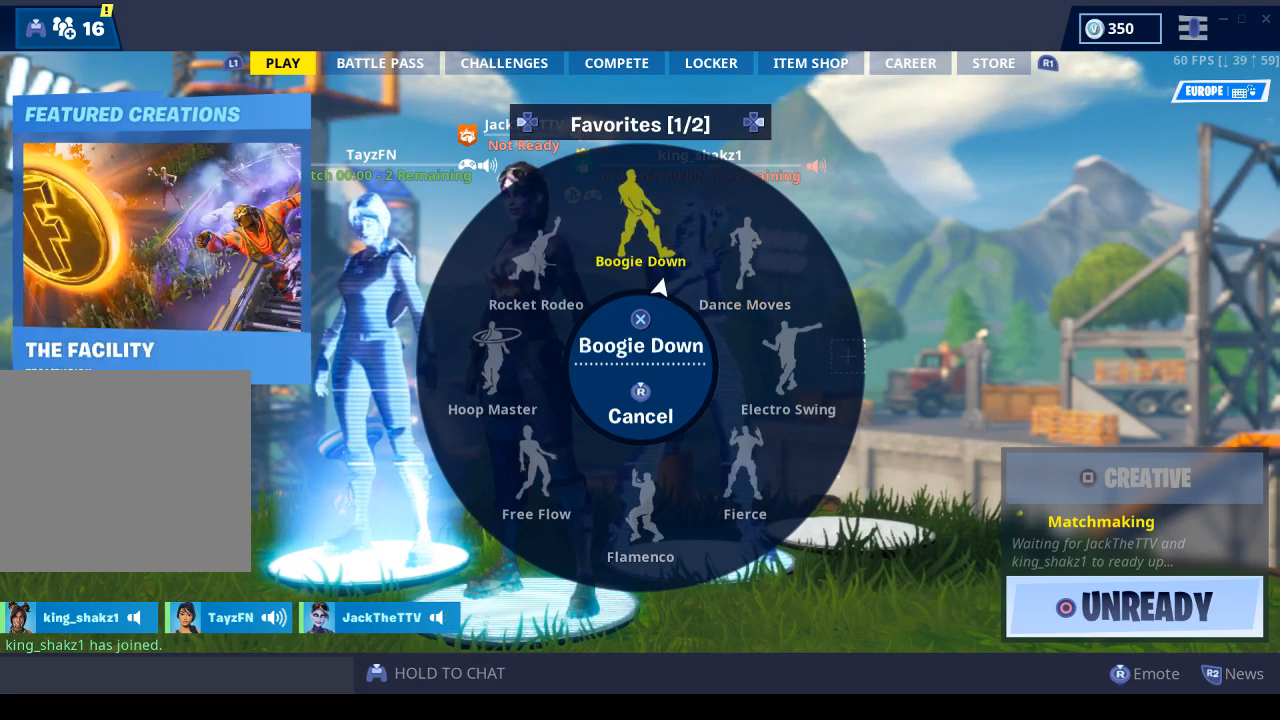
{"buttons": [], "left_stick": "center", "right_stick": "center", "events": [[100, "right_stick", "center"]]}
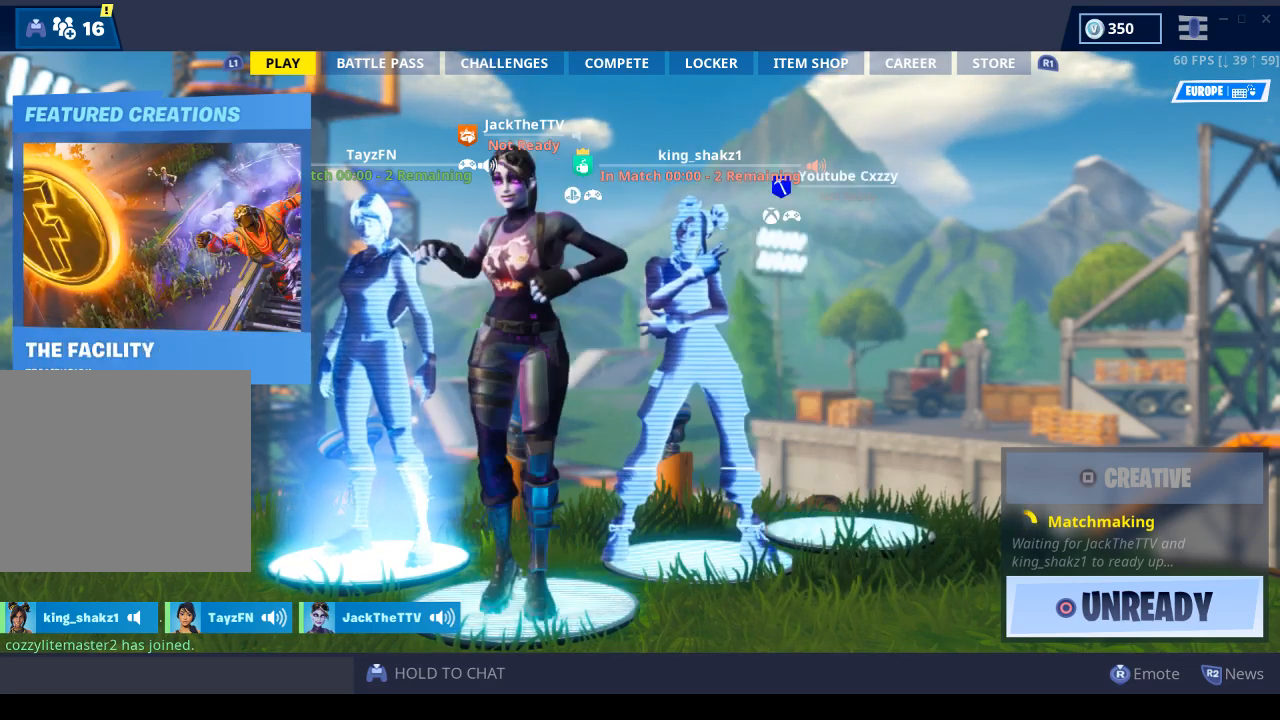
{"buttons": [], "left_stick": "center", "right_stick": "center", "events": []}
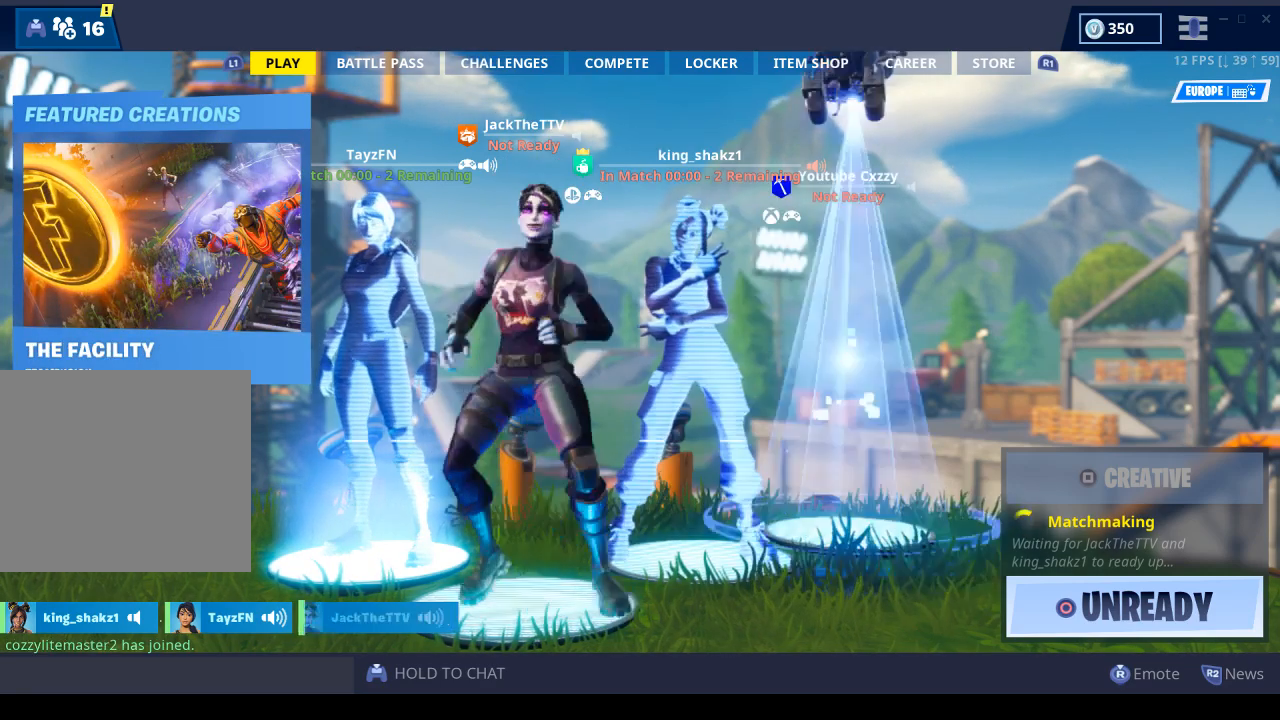
{"buttons": [], "left_stick": "center", "right_stick": "center", "events": [[367, "DPAD_RIGHT", "down"], [467, "DPAD_RIGHT", "up"]]}
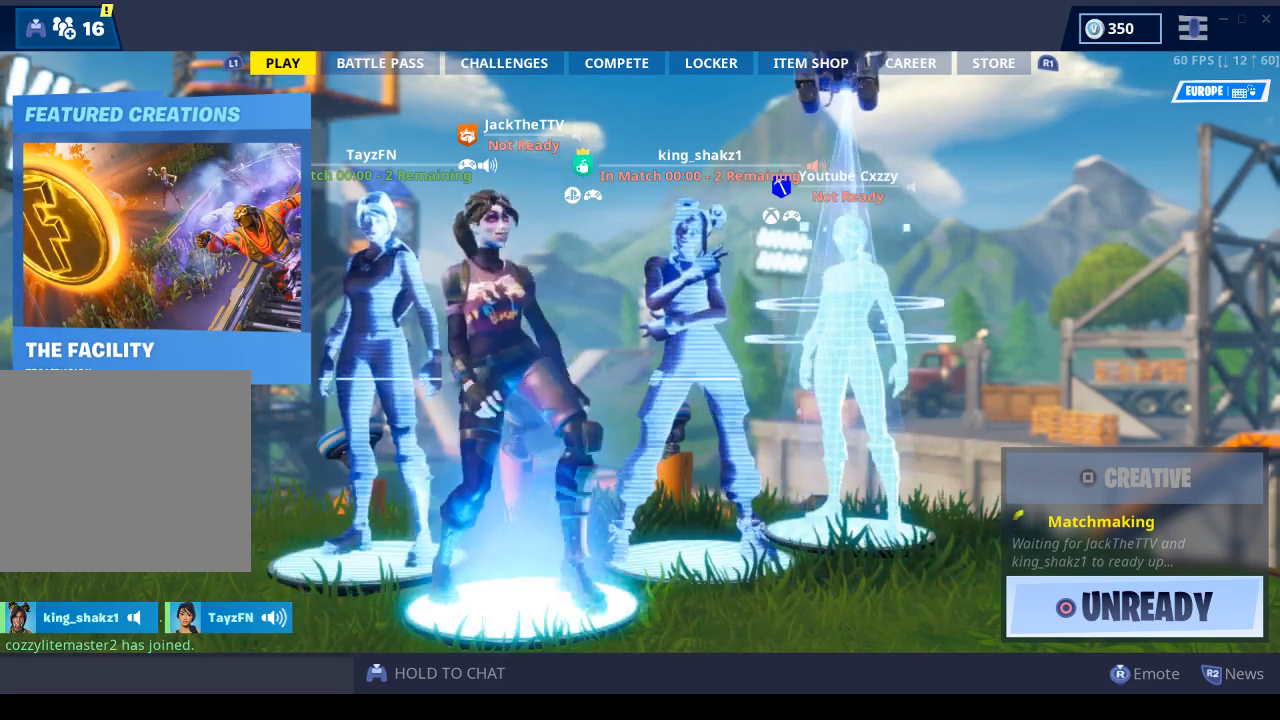
{"buttons": [], "left_stick": "center", "right_stick": "center", "events": [[167, "DPAD_RIGHT", "down"], [300, "DPAD_RIGHT", "up"]]}
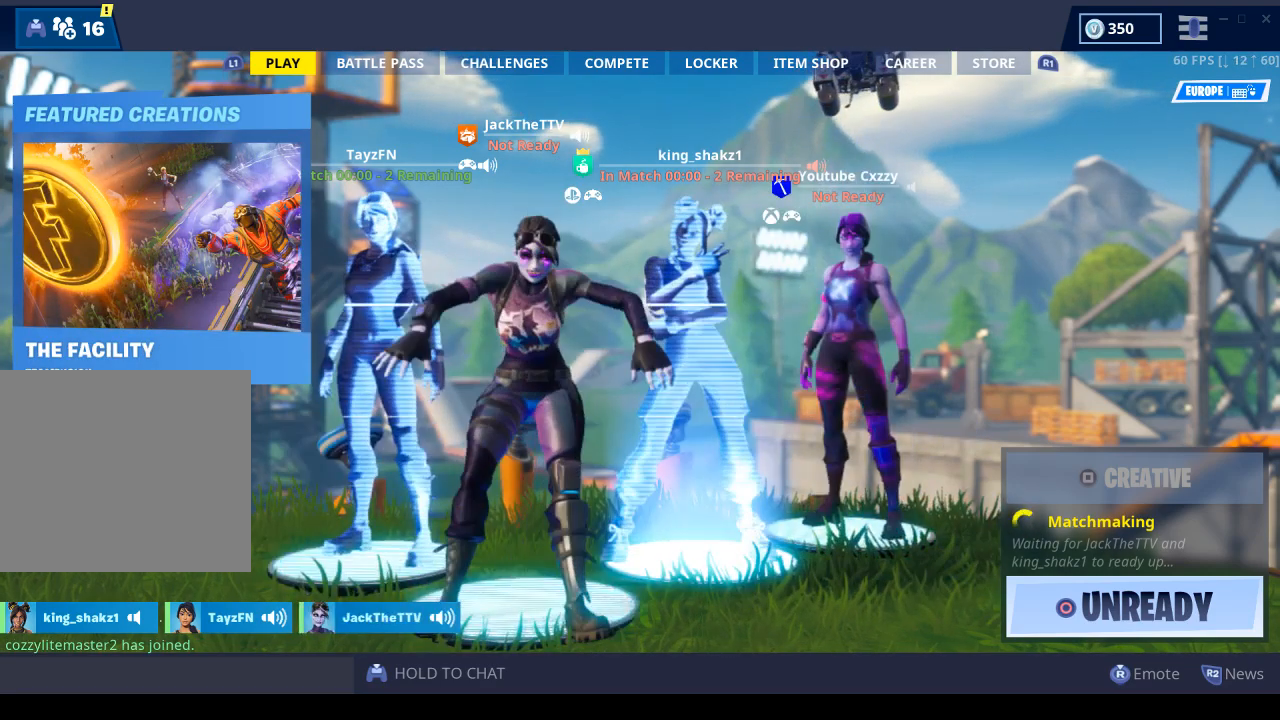
{"buttons": [], "left_stick": "center", "right_stick": "center", "events": []}
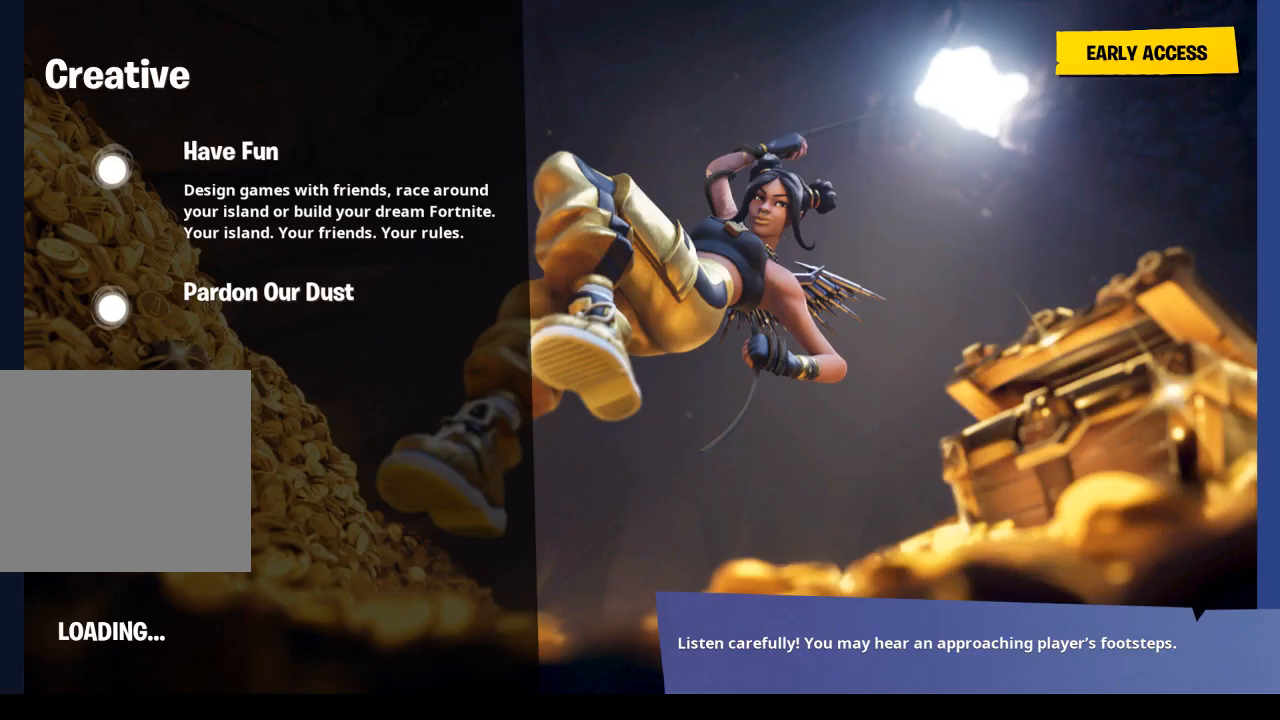
{"buttons": [], "left_stick": "center", "right_stick": "center", "events": []}